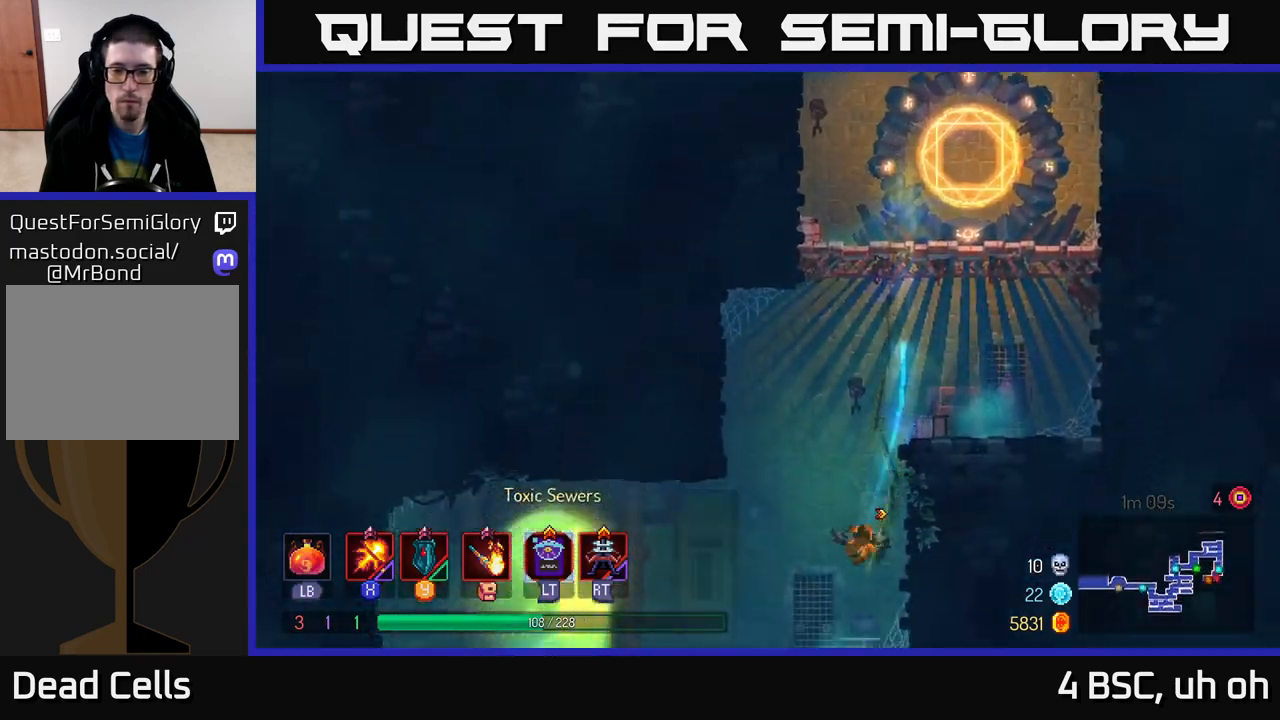
Gameplay with a controller (Xbox layout); each line is a JSON object with the inputs held at the frame after it. "events" lists button and stick changes between this image and that frame as [ms after this image, input, new state], when the widget could be followed in between.
{"buttons": [], "left_stick": "left", "right_stick": "center", "events": [[200, "left_stick", "center"], [283, "left_stick", "left"]]}
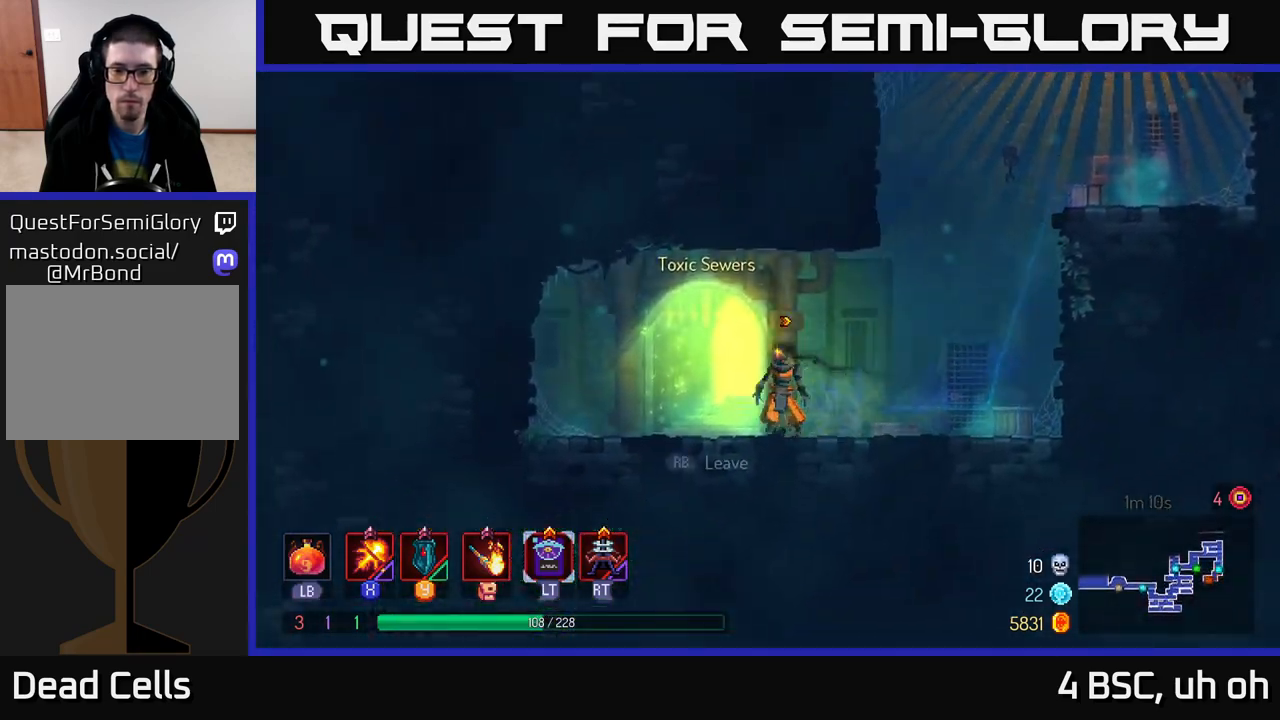
{"buttons": [], "left_stick": "right", "right_stick": "center", "events": [[100, "left_stick", "right"]]}
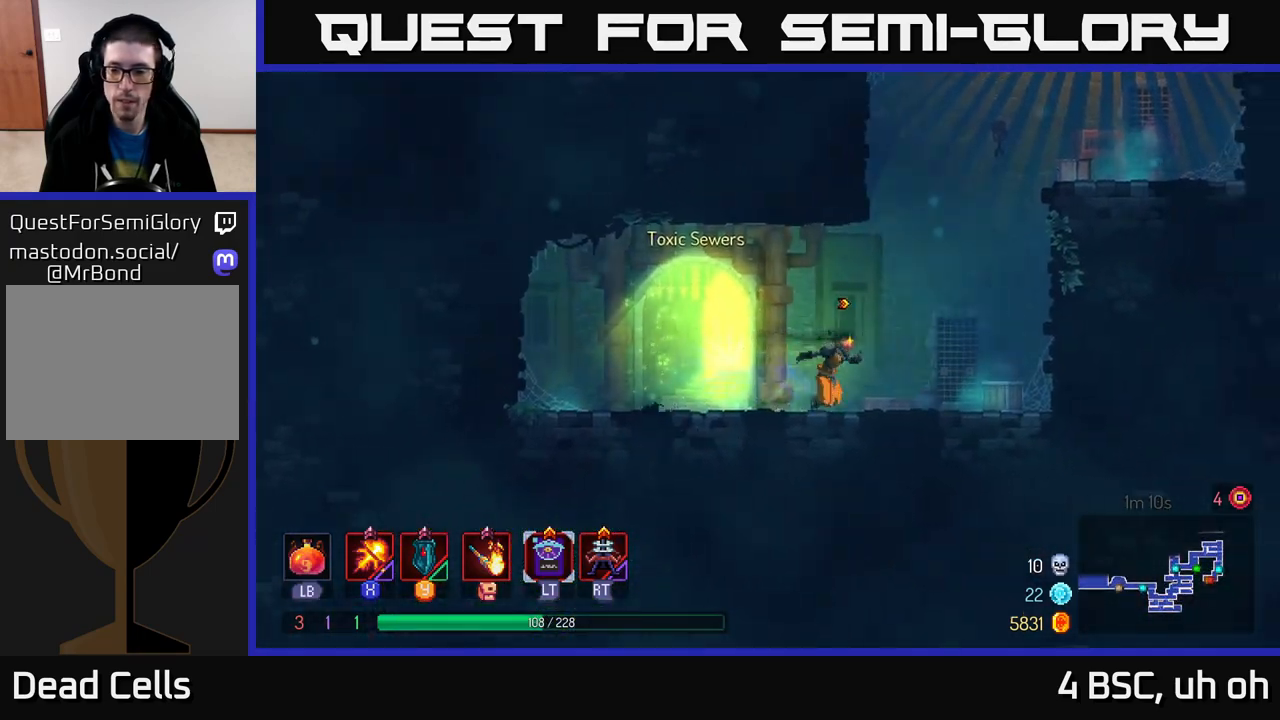
{"buttons": ["A"], "left_stick": "right", "right_stick": "center", "events": [[267, "A", "down"], [383, "A", "up"], [450, "A", "down"]]}
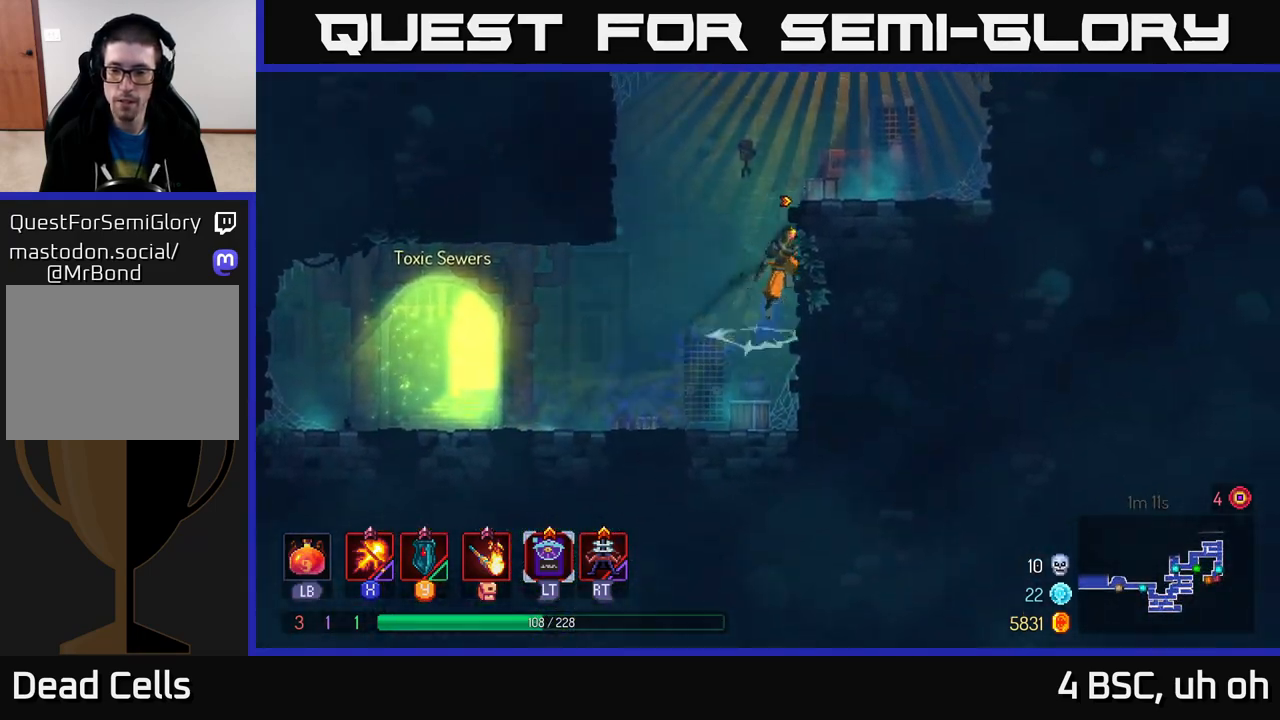
{"buttons": ["A"], "left_stick": "right", "right_stick": "center", "events": [[100, "A", "up"], [417, "A", "down"]]}
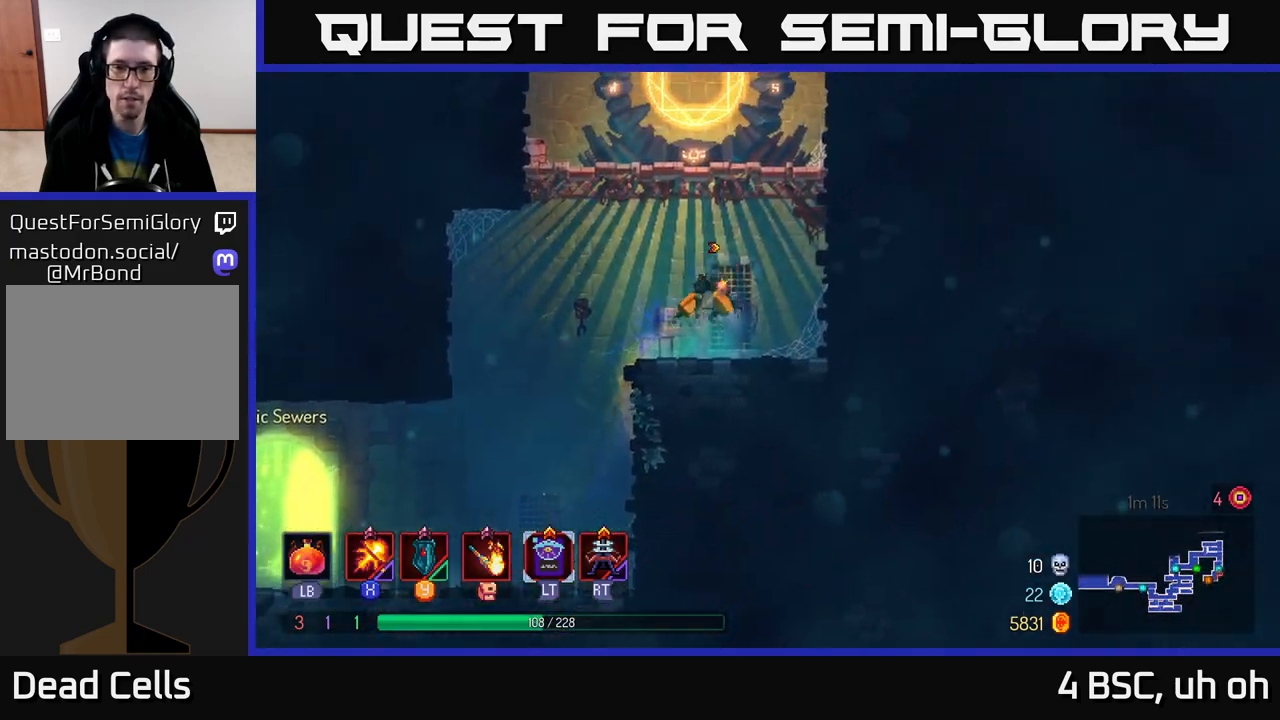
{"buttons": [], "left_stick": "right", "right_stick": "center", "events": [[50, "A", "up"]]}
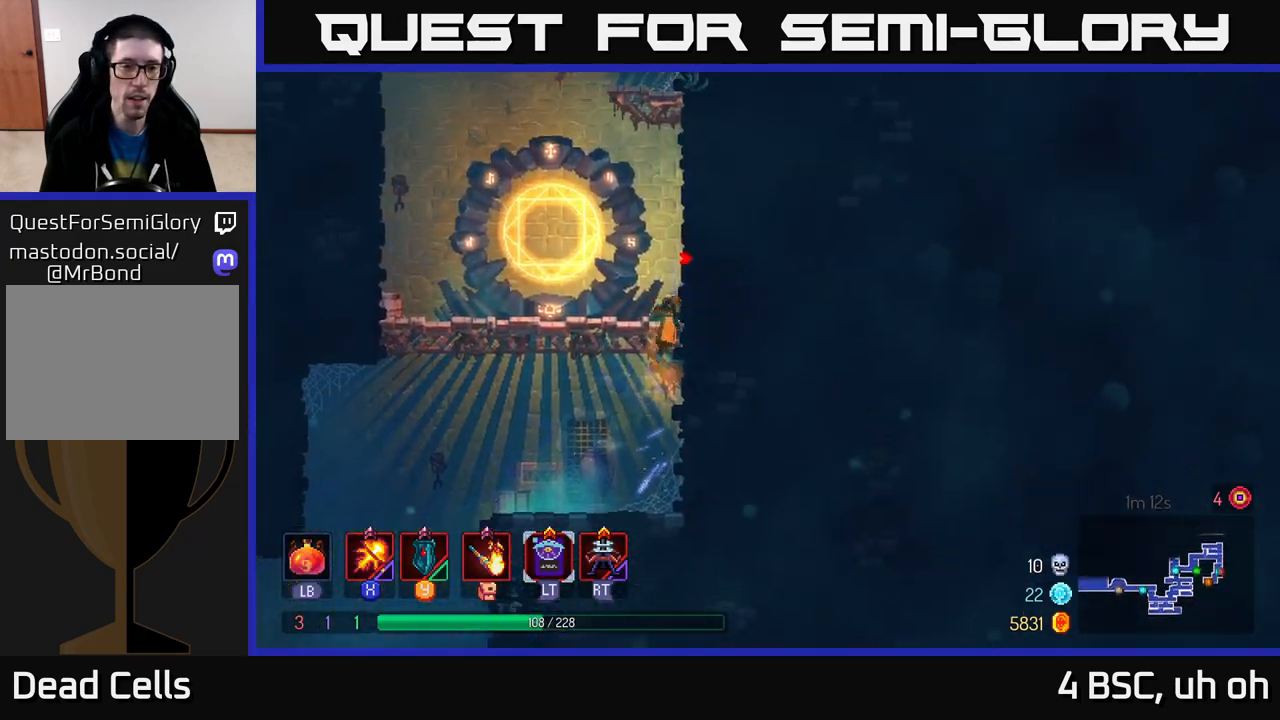
{"buttons": [], "left_stick": "center", "right_stick": "center", "events": [[33, "left_stick", "left"], [283, "R1", "down"], [350, "left_stick", "center"], [383, "R1", "up"]]}
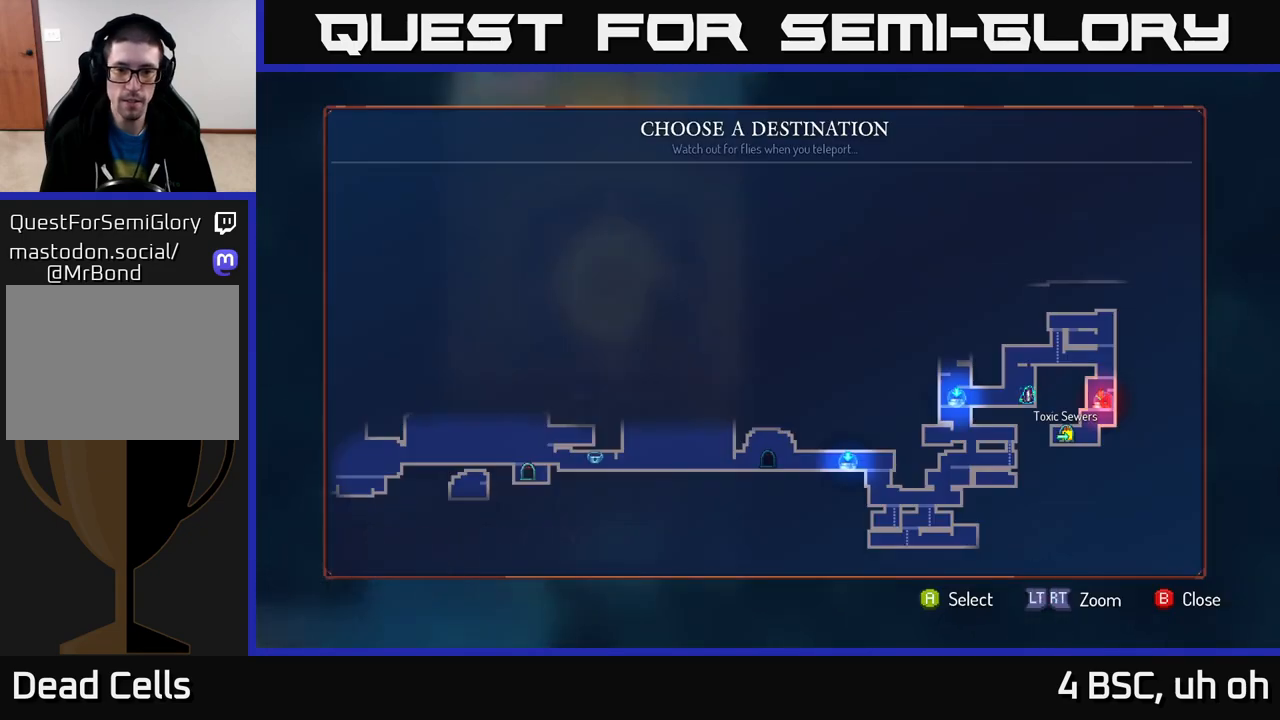
{"buttons": [], "left_stick": "center", "right_stick": "center", "events": [[267, "left_stick", "up-right"], [433, "left_stick", "center"]]}
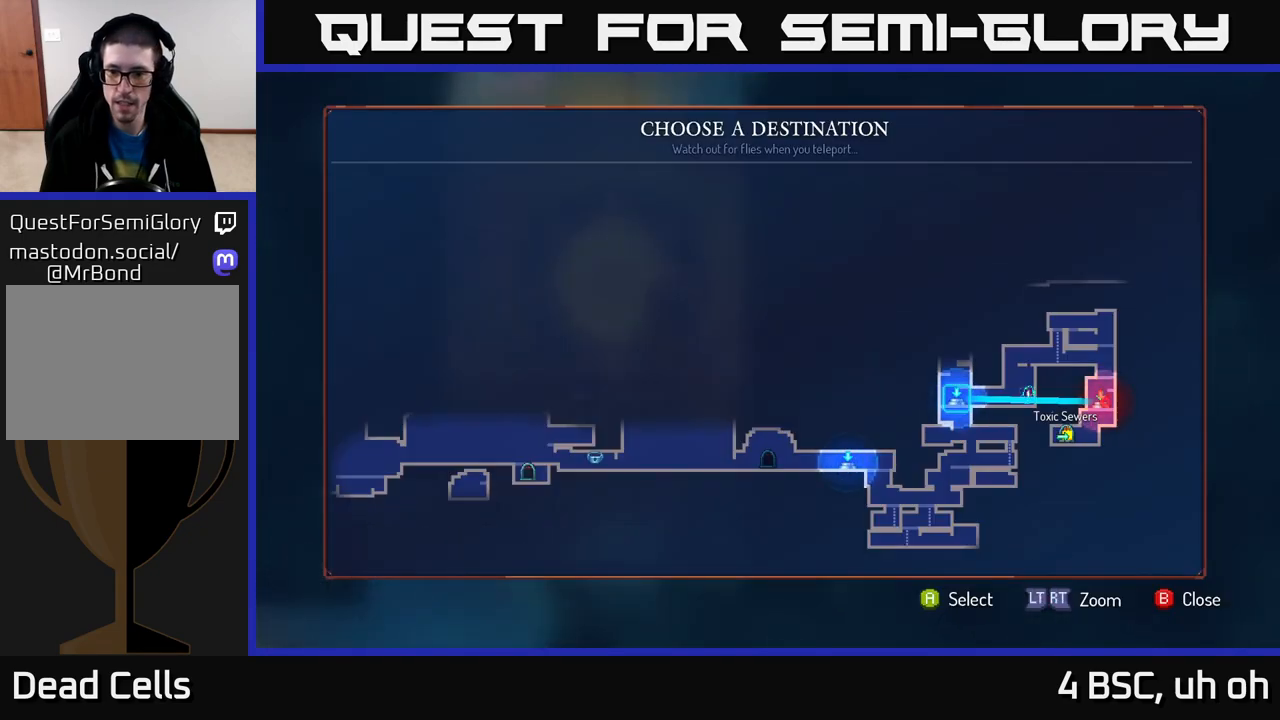
{"buttons": [], "left_stick": "center", "right_stick": "center", "events": []}
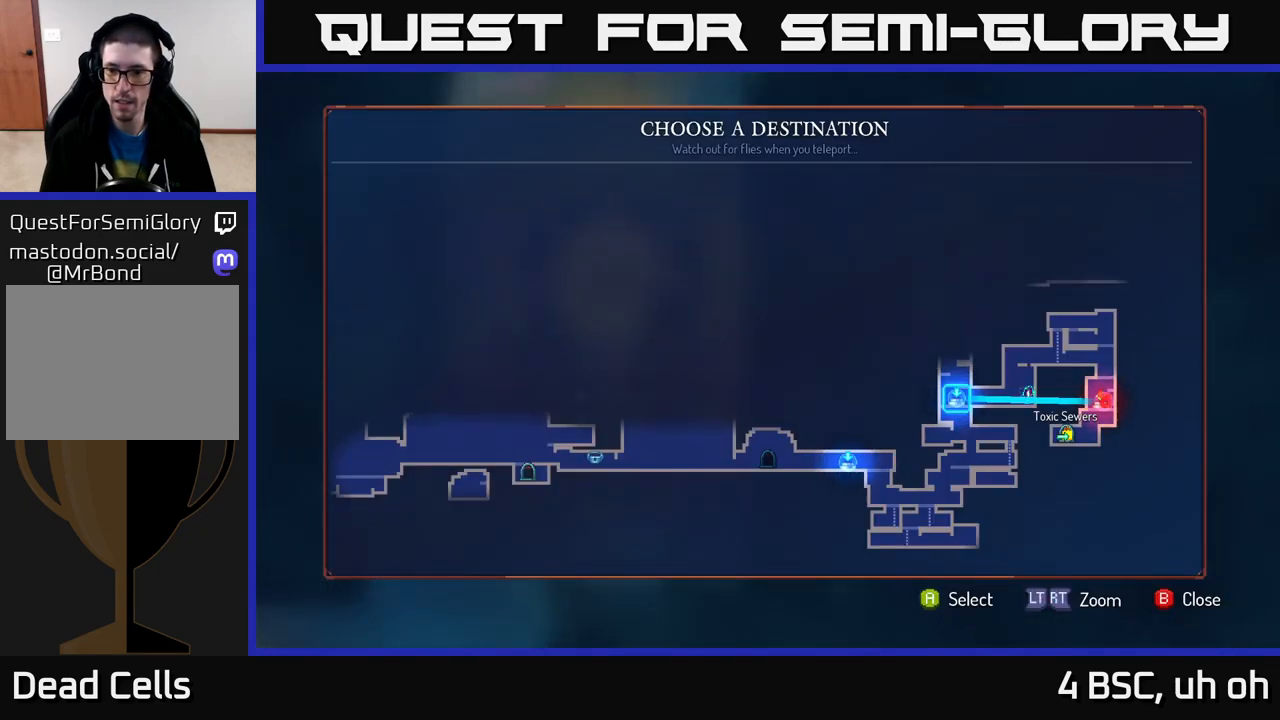
{"buttons": [], "left_stick": "center", "right_stick": "center", "events": [[283, "A", "down"], [350, "A", "up"]]}
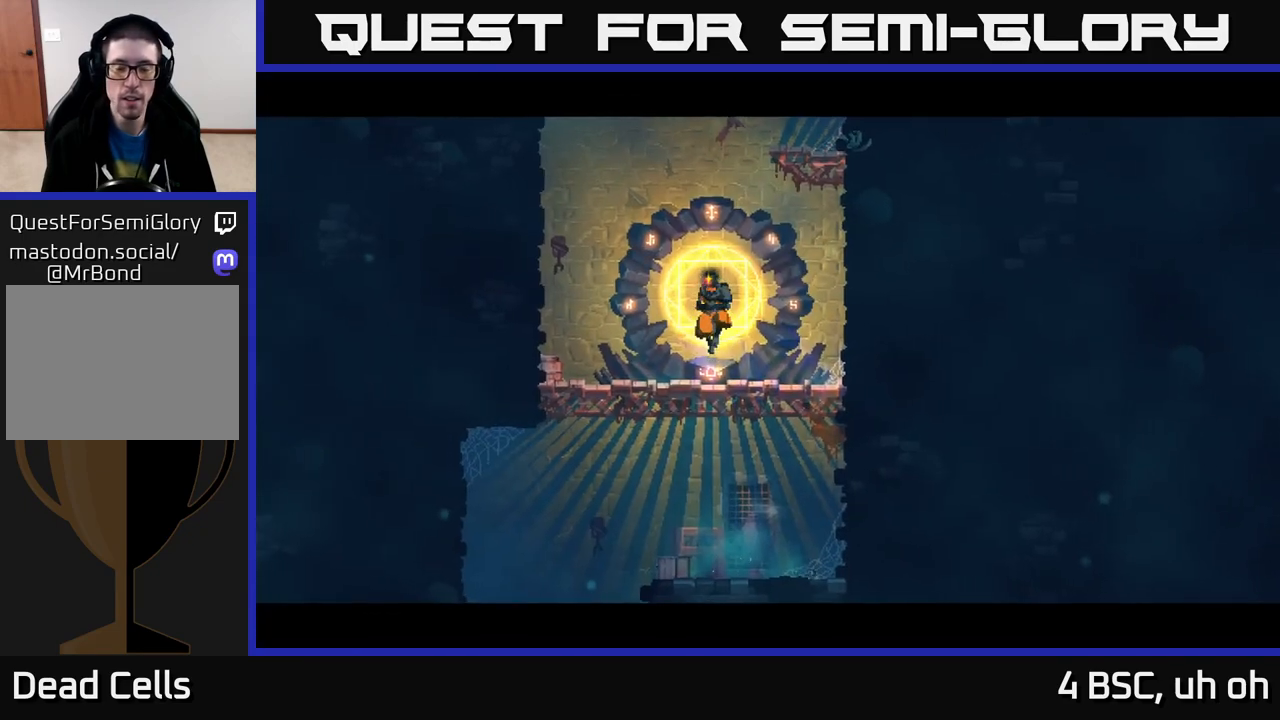
{"buttons": [], "left_stick": "center", "right_stick": "center", "events": []}
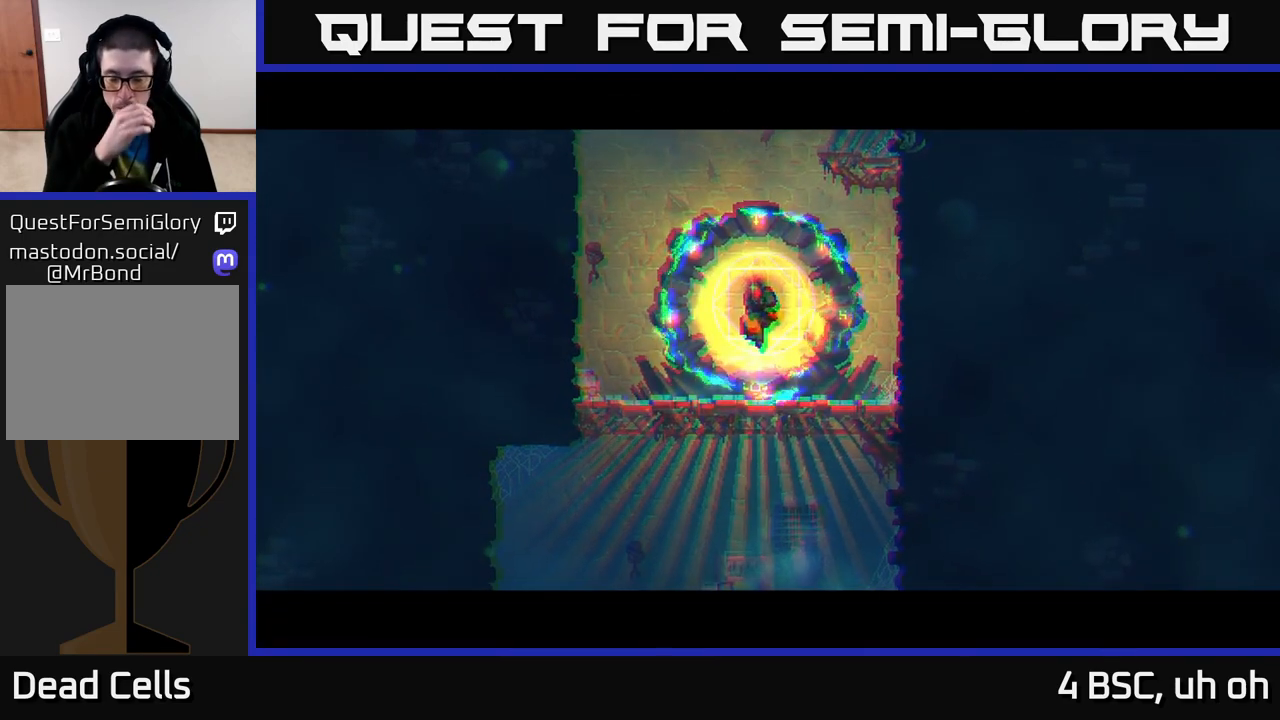
{"buttons": [], "left_stick": "center", "right_stick": "center", "events": []}
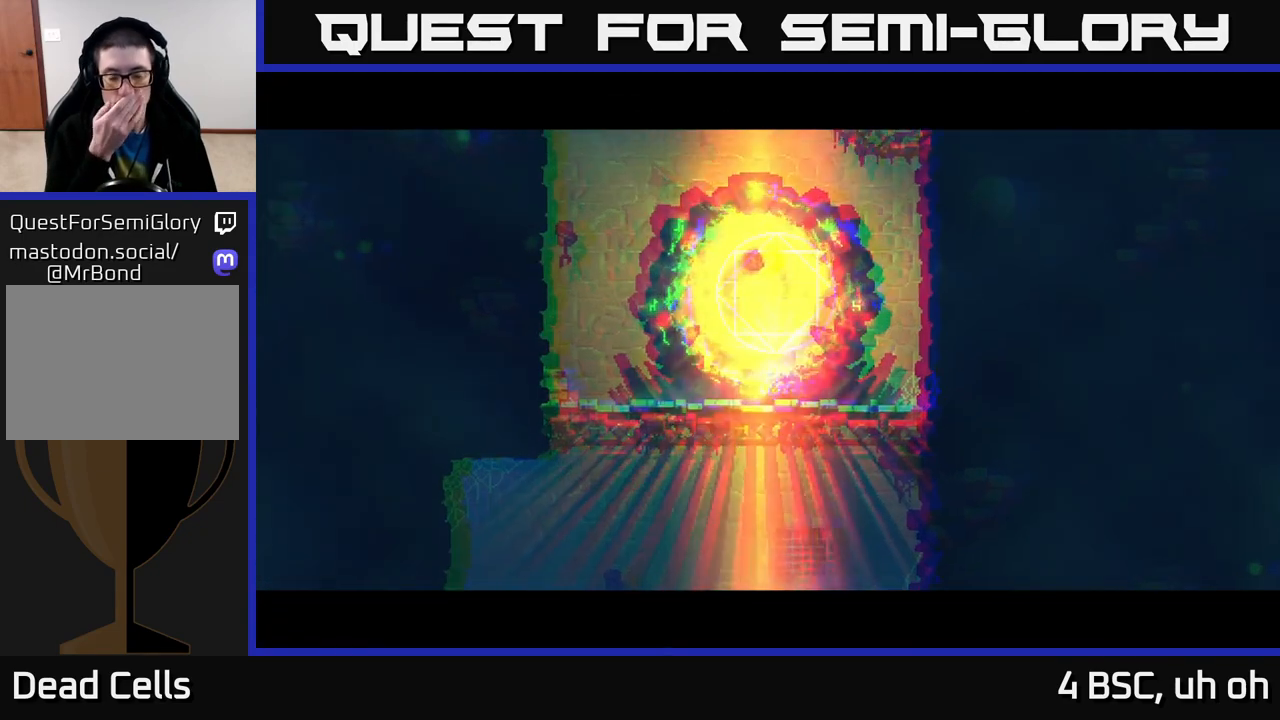
{"buttons": [], "left_stick": "center", "right_stick": "center", "events": []}
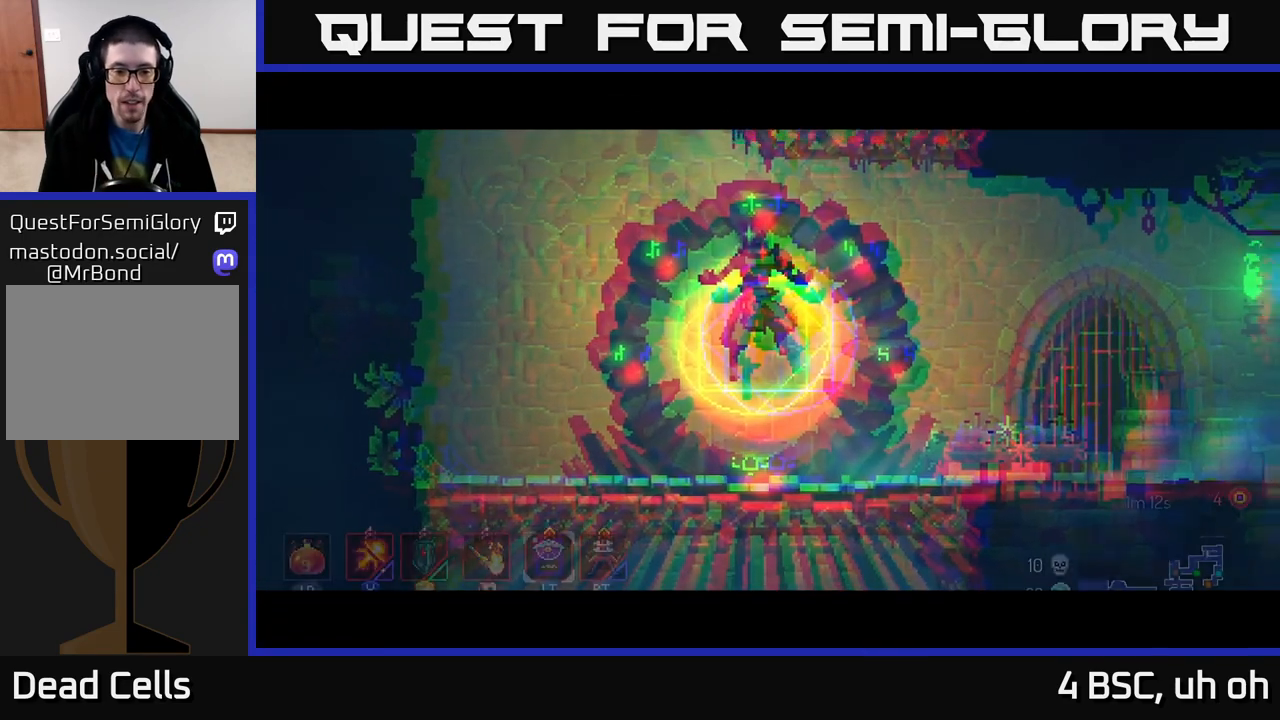
{"buttons": [], "left_stick": "up-left", "right_stick": "center", "events": [[367, "left_stick", "up"], [450, "left_stick", "up-left"]]}
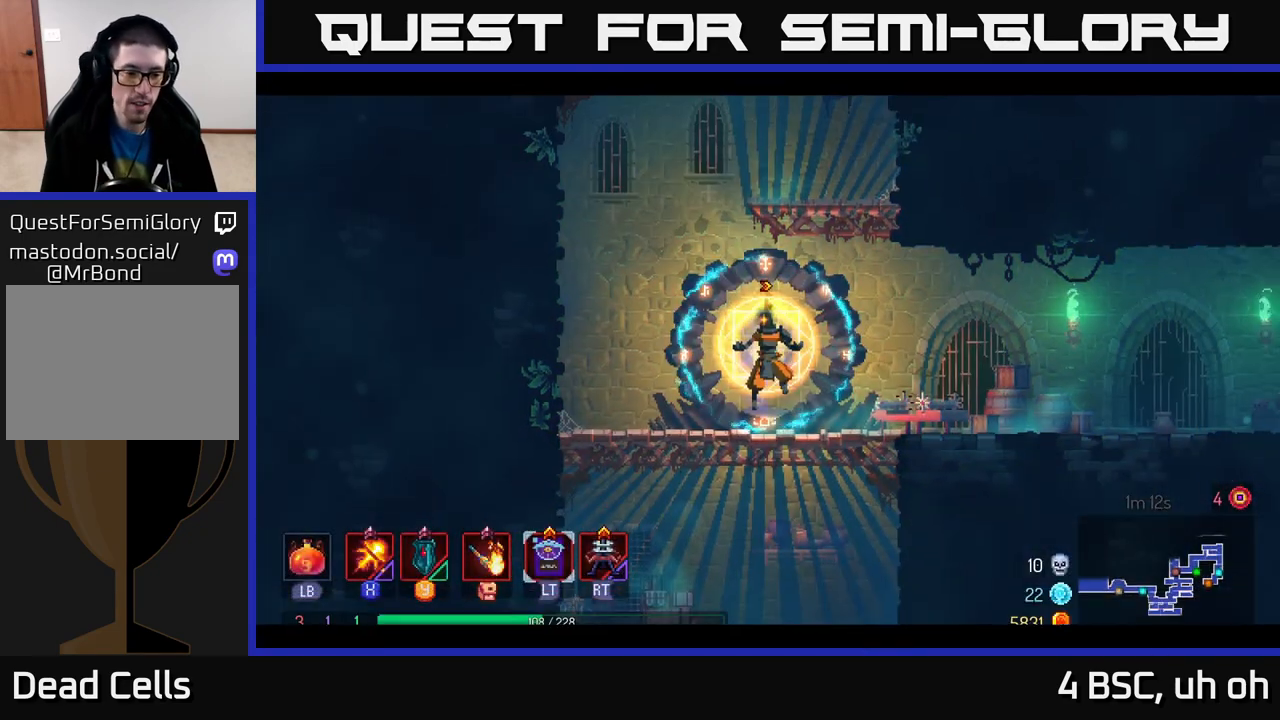
{"buttons": ["A"], "left_stick": "left", "right_stick": "center", "events": [[83, "left_stick", "left"], [500, "A", "down"]]}
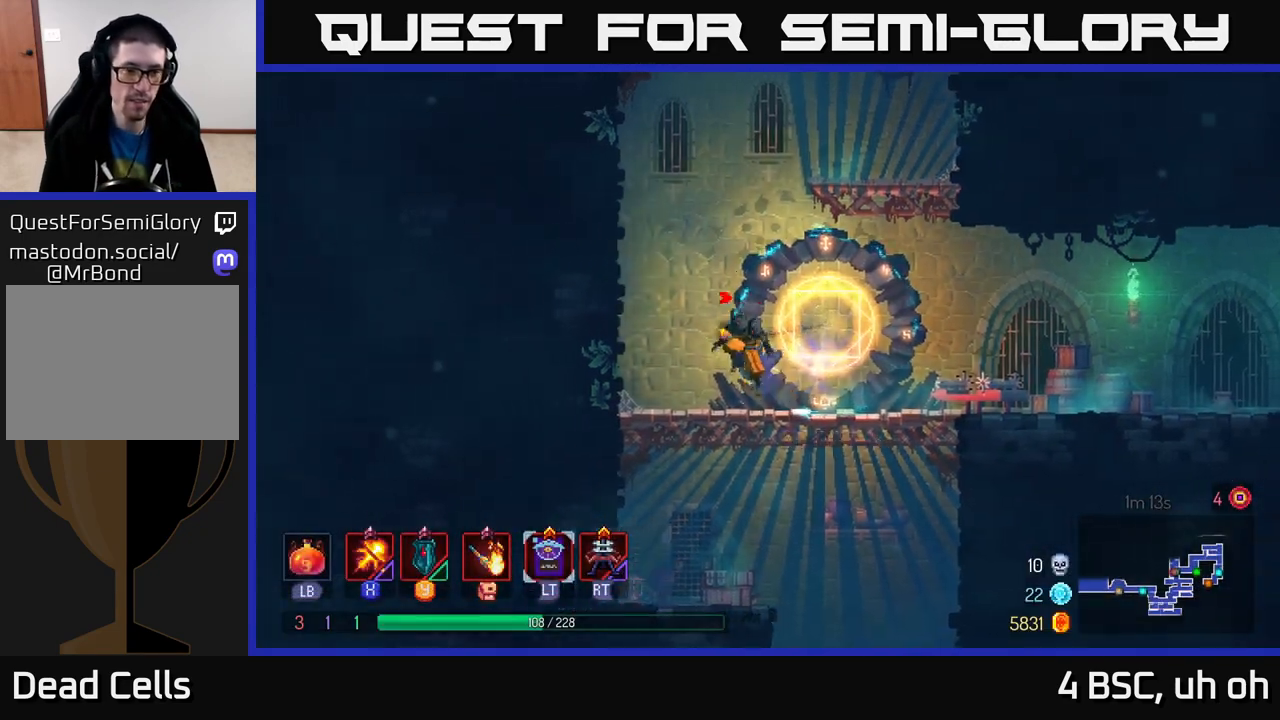
{"buttons": [], "left_stick": "left", "right_stick": "center", "events": [[217, "A", "up"], [300, "A", "down"], [433, "A", "up"]]}
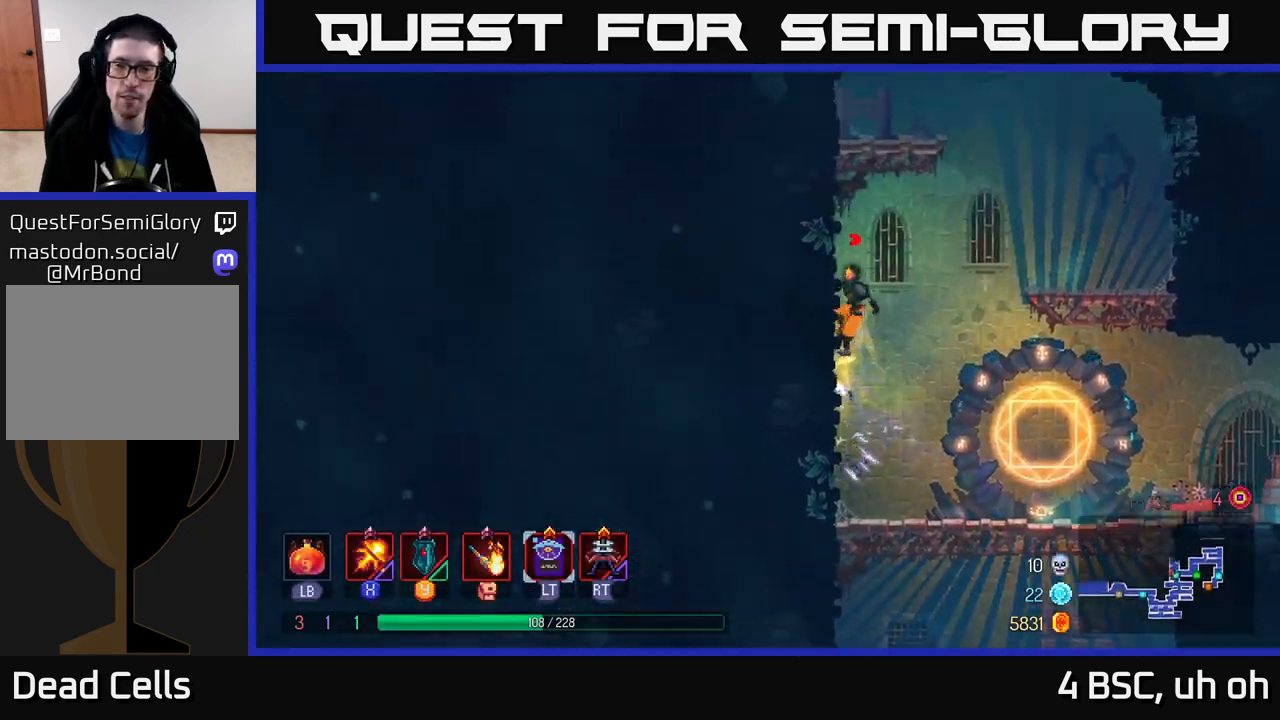
{"buttons": [], "left_stick": "up-left", "right_stick": "center", "events": [[133, "left_stick", "up-left"], [283, "A", "down"], [433, "A", "up"]]}
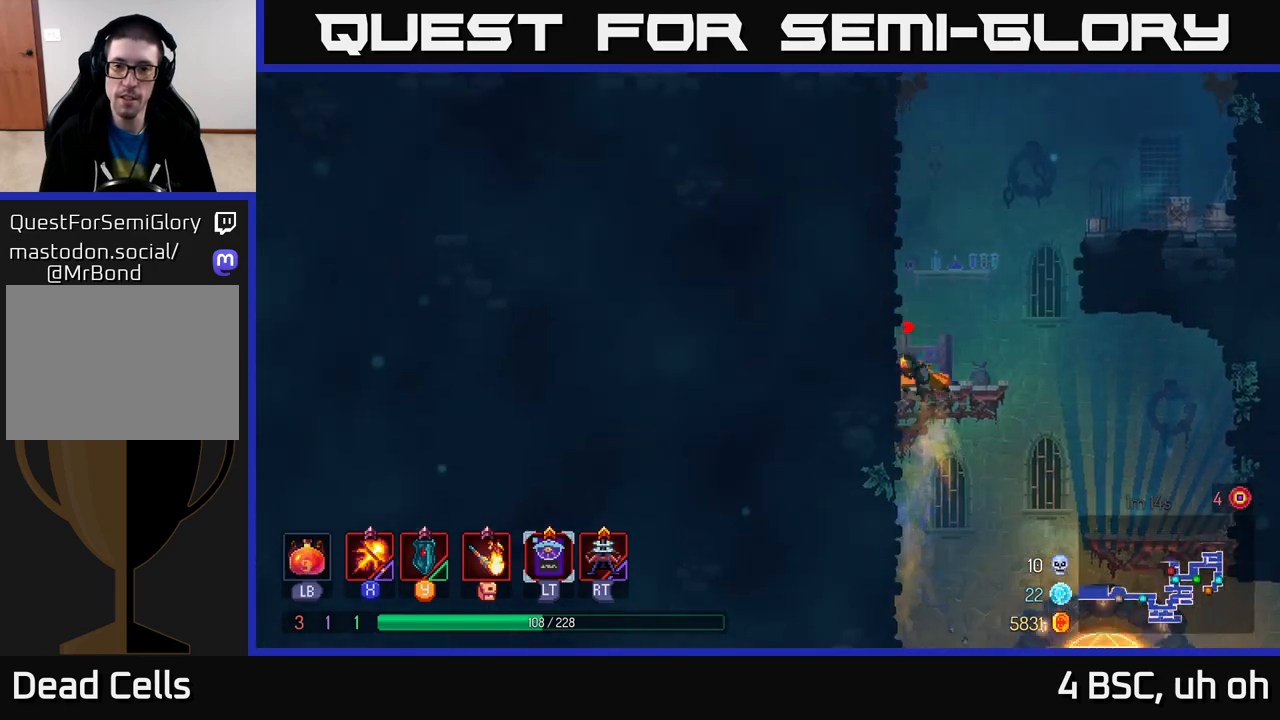
{"buttons": [], "left_stick": "up-left", "right_stick": "center", "events": [[50, "A", "down"], [200, "A", "up"], [317, "A", "down"], [483, "A", "up"]]}
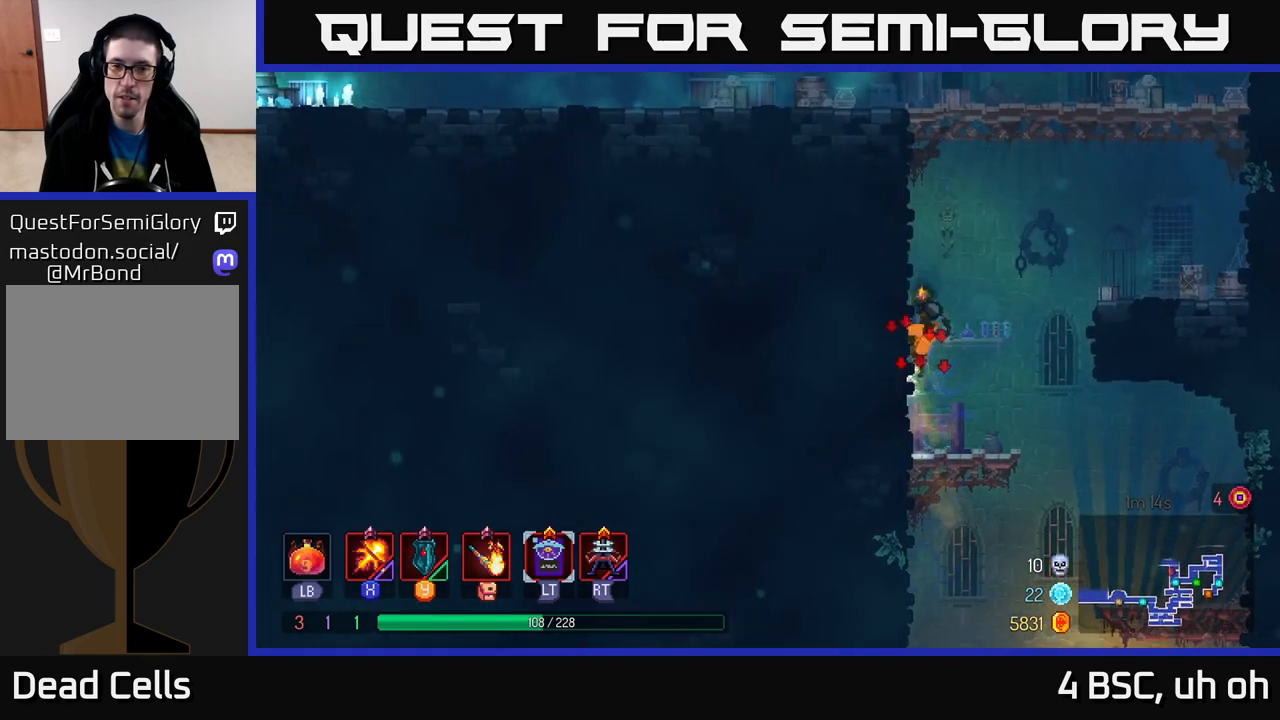
{"buttons": ["A"], "left_stick": "up-left", "right_stick": "center", "events": [[483, "A", "down"]]}
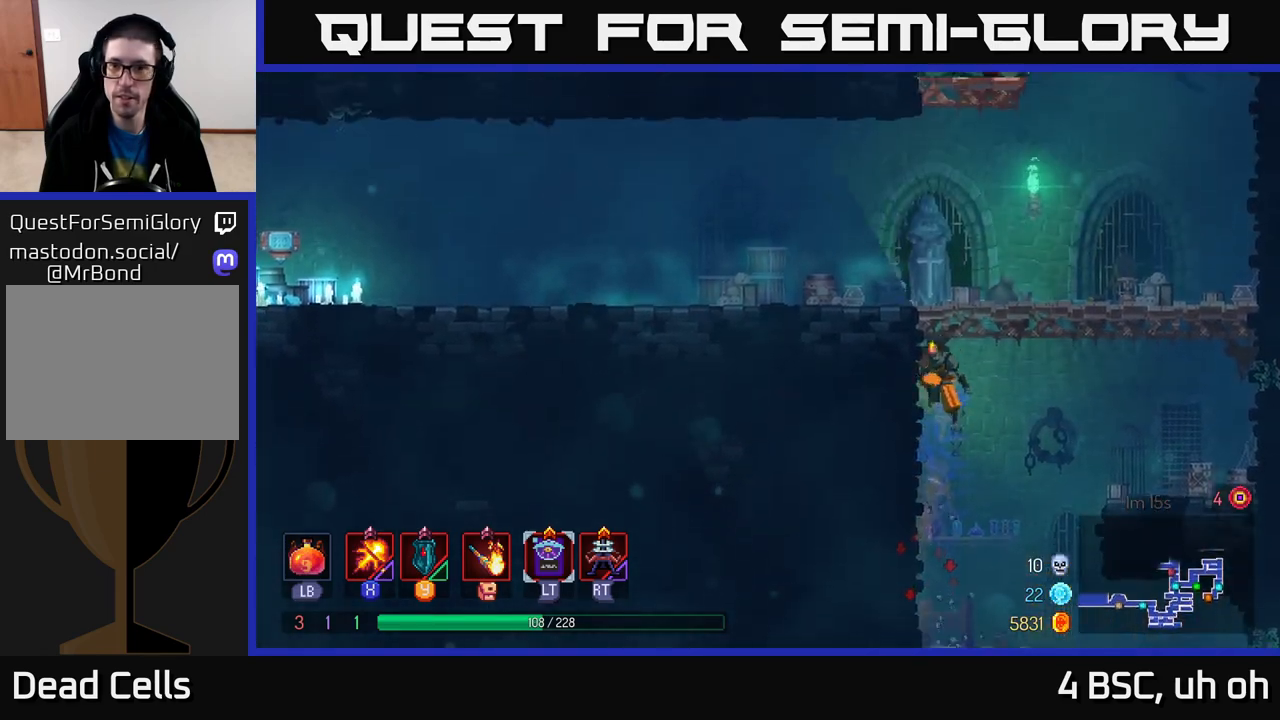
{"buttons": [], "left_stick": "right", "right_stick": "center", "events": [[67, "A", "up"], [150, "A", "down"], [300, "A", "up"], [400, "left_stick", "right"]]}
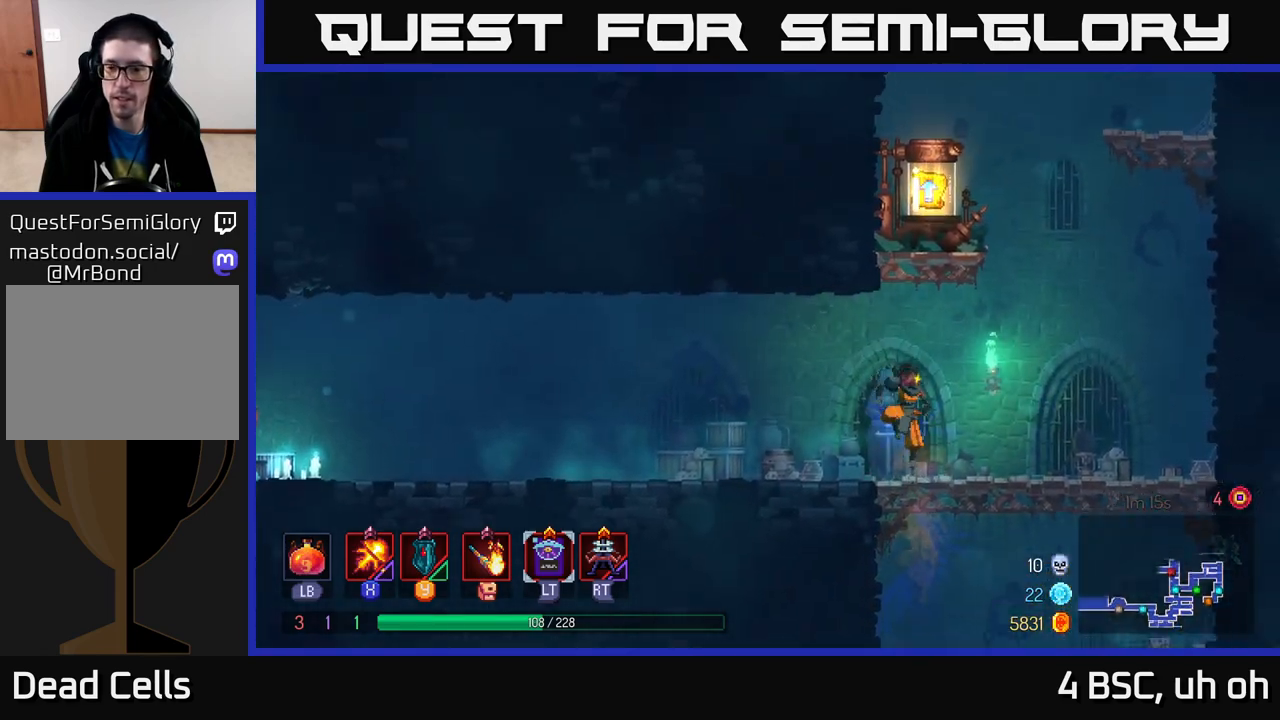
{"buttons": [], "left_stick": "left", "right_stick": "center", "events": [[150, "A", "down"], [150, "left_stick", "center"], [267, "A", "up"], [333, "A", "down"], [350, "left_stick", "left"], [483, "A", "up"]]}
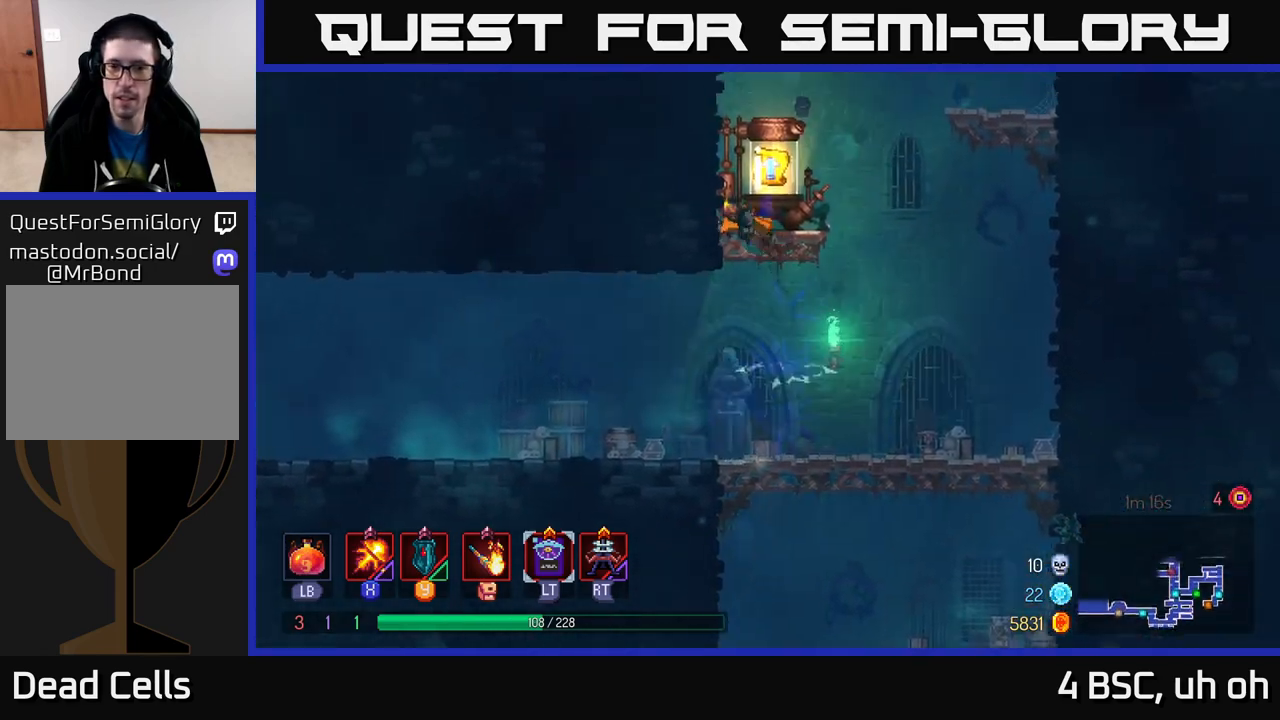
{"buttons": [], "left_stick": "up-right", "right_stick": "center", "events": [[33, "left_stick", "center"], [83, "left_stick", "right"], [283, "left_stick", "left"], [367, "left_stick", "center"], [400, "R1", "down"], [433, "left_stick", "up-right"], [500, "R1", "up"]]}
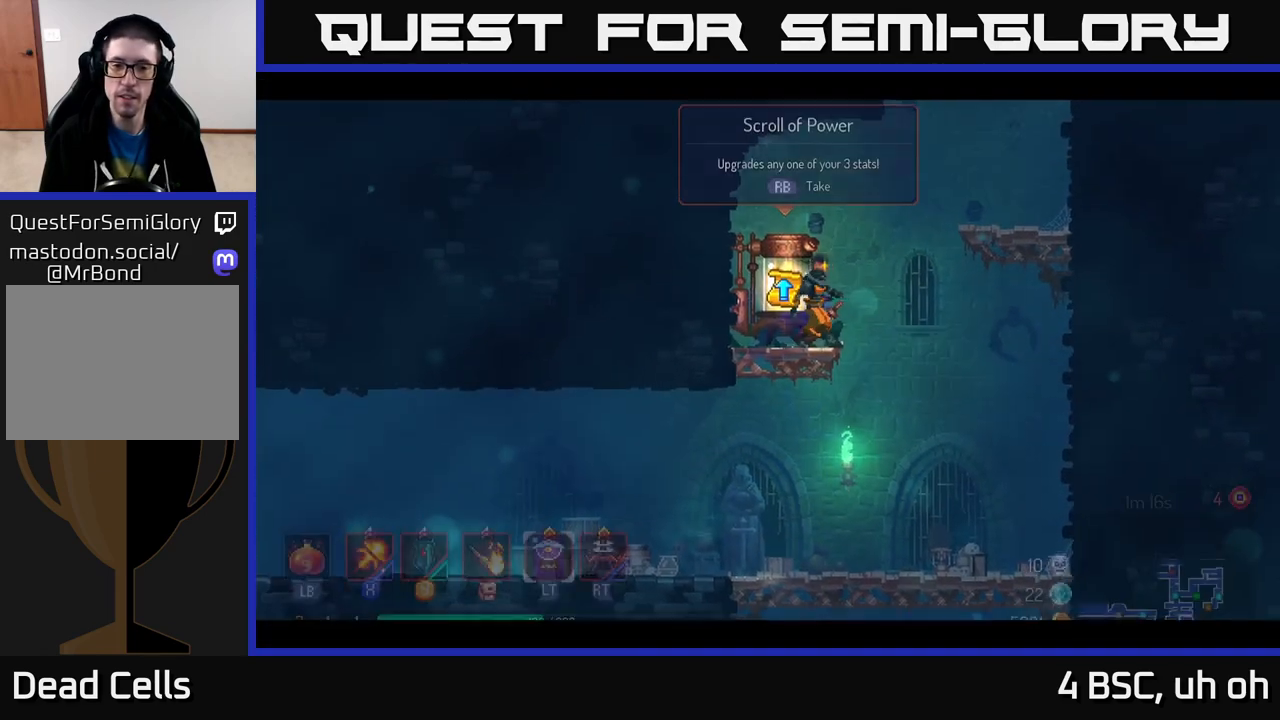
{"buttons": [], "left_stick": "center", "right_stick": "center", "events": [[17, "left_stick", "center"]]}
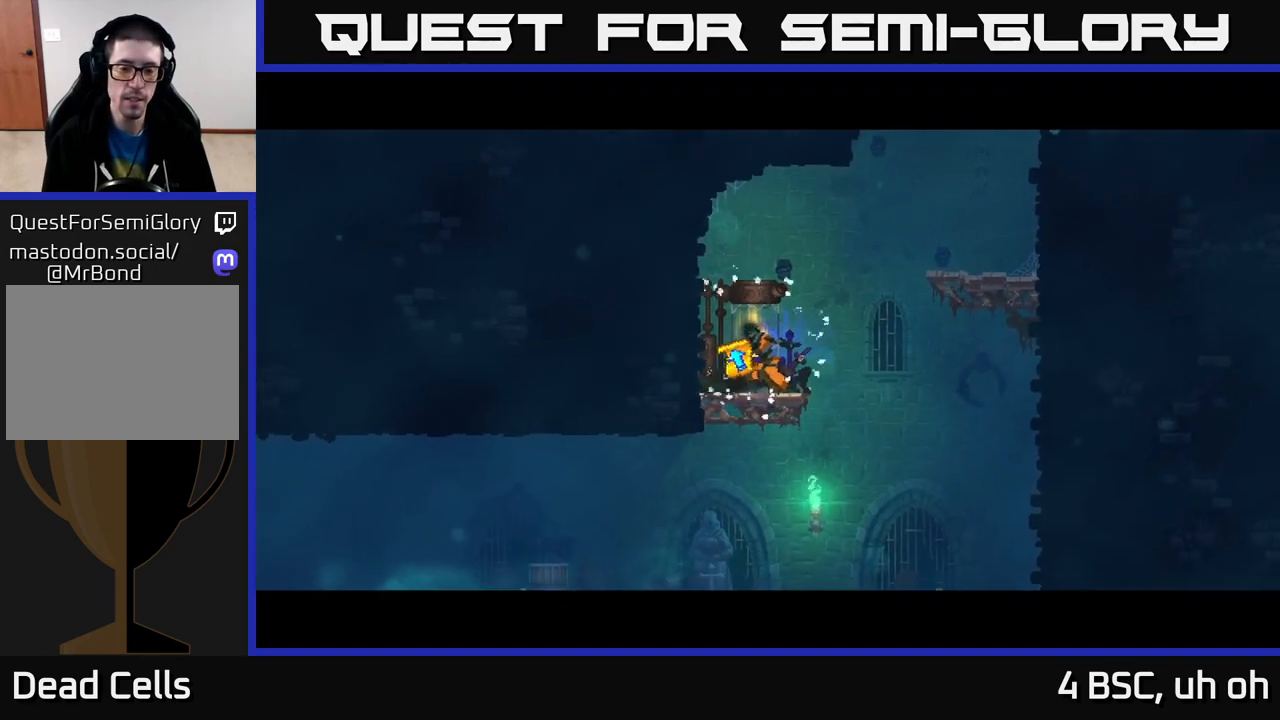
{"buttons": [], "left_stick": "center", "right_stick": "center", "events": []}
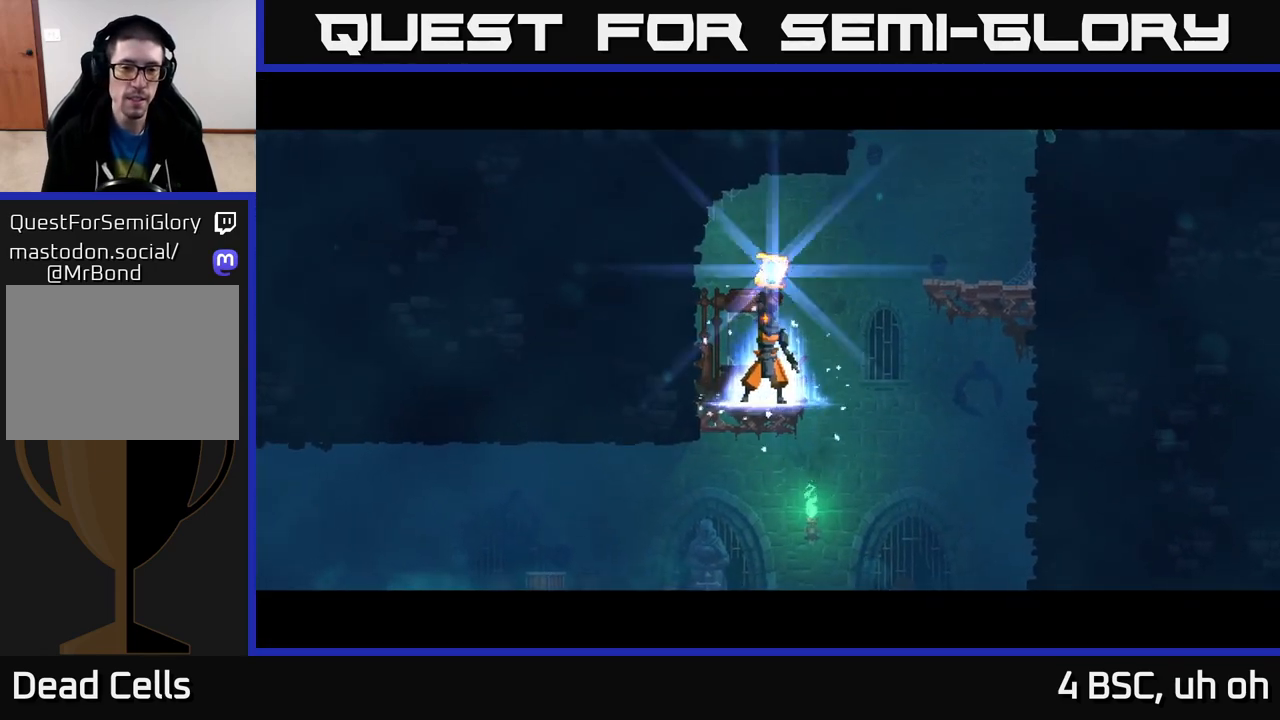
{"buttons": [], "left_stick": "center", "right_stick": "center", "events": []}
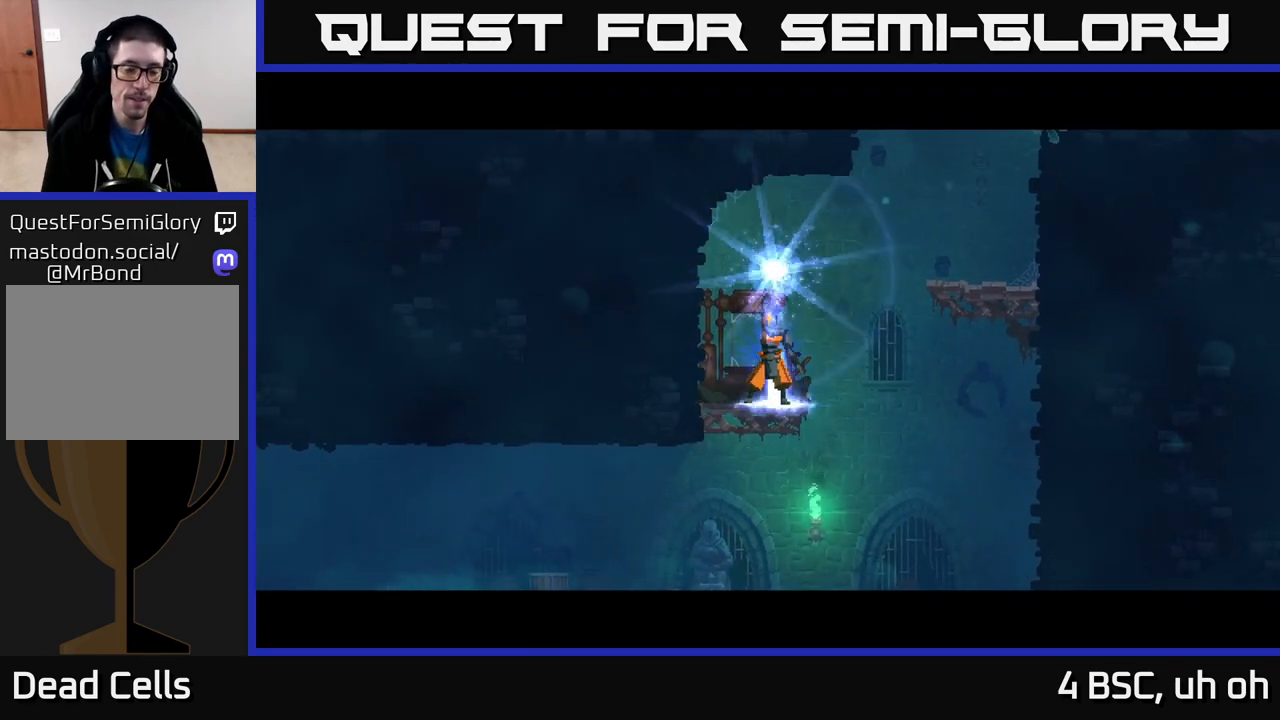
{"buttons": [], "left_stick": "center", "right_stick": "center", "events": []}
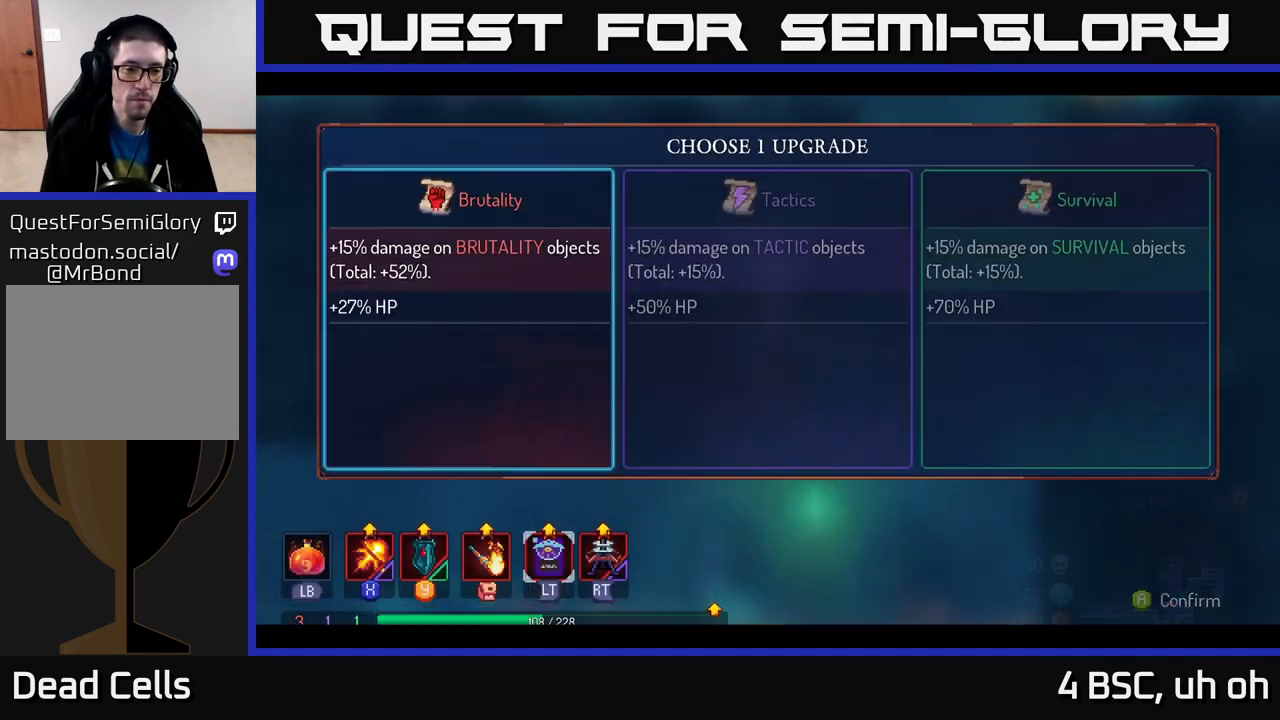
{"buttons": [], "left_stick": "right", "right_stick": "center", "events": [[183, "A", "down"], [267, "A", "up"], [483, "left_stick", "right"]]}
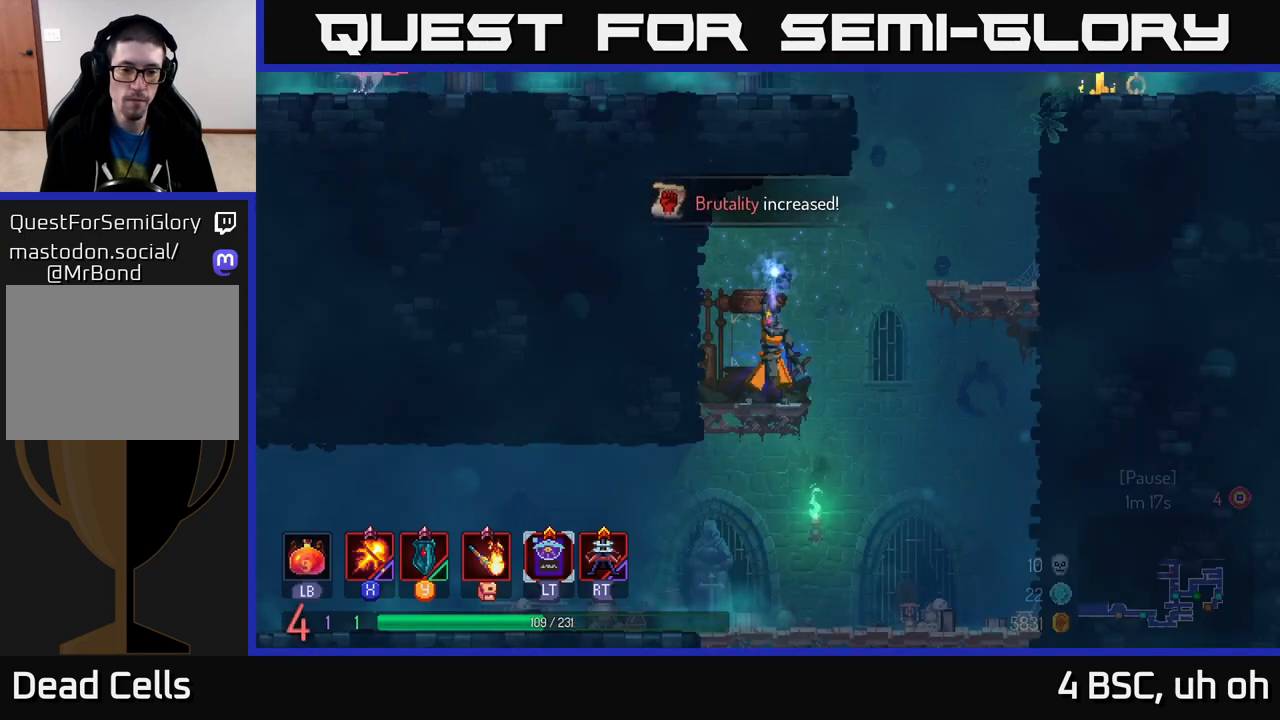
{"buttons": [], "left_stick": "right", "right_stick": "center", "events": []}
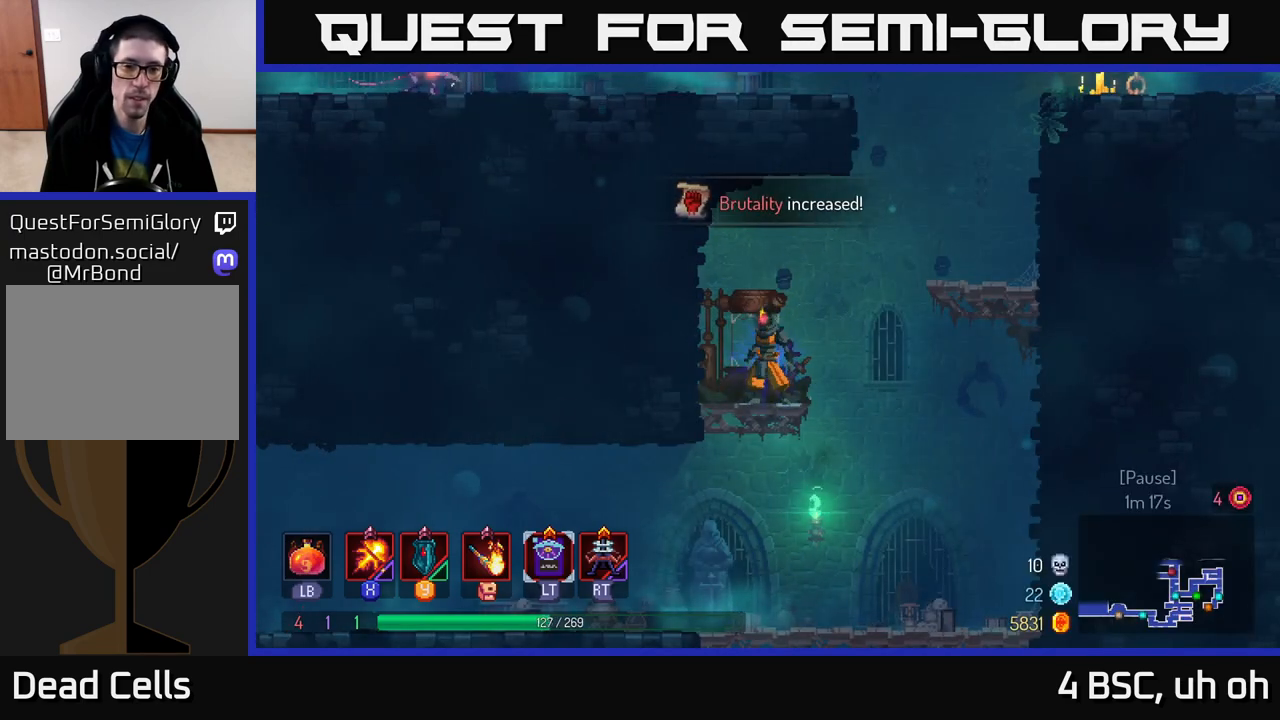
{"buttons": [], "left_stick": "right", "right_stick": "center", "events": [[267, "A", "down"], [417, "A", "up"]]}
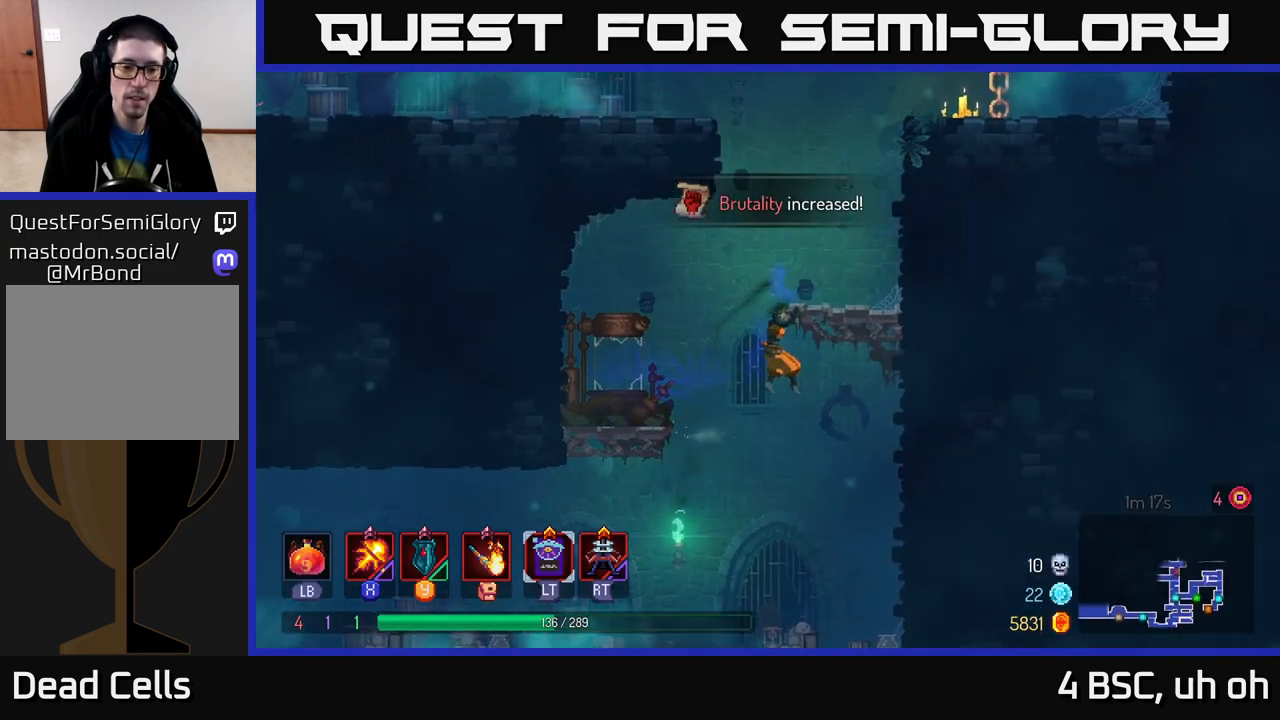
{"buttons": ["A"], "left_stick": "left", "right_stick": "center", "events": [[200, "left_stick", "up"], [267, "A", "down"], [283, "left_stick", "left"], [383, "A", "up"], [467, "A", "down"]]}